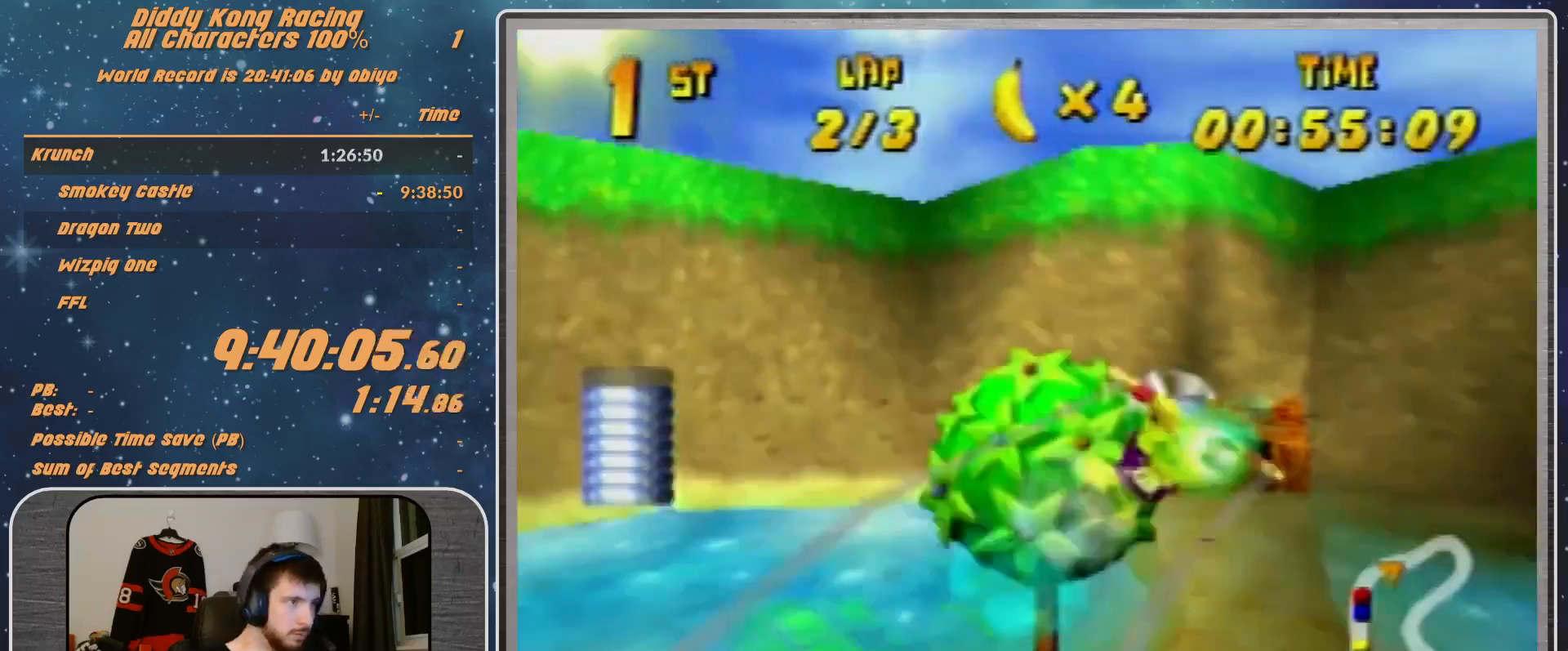
Gameplay with a controller (Nintendo layout); each line is a JSON object with the inputs held at the frame after it. "events" lists button and stick changes between this image and that frame as [ms after this image, input, new state], when the widget could be followed in between. Not read: L1 L3 R3.
{"buttons": [], "left_stick": "down-left", "events": [[100, "B", "down"], [333, "B", "up"], [333, "R1", "up"], [333, "left_stick", "up-right"], [433, "R1", "down"], [467, "R1", "up"], [467, "left_stick", "down-left"]]}
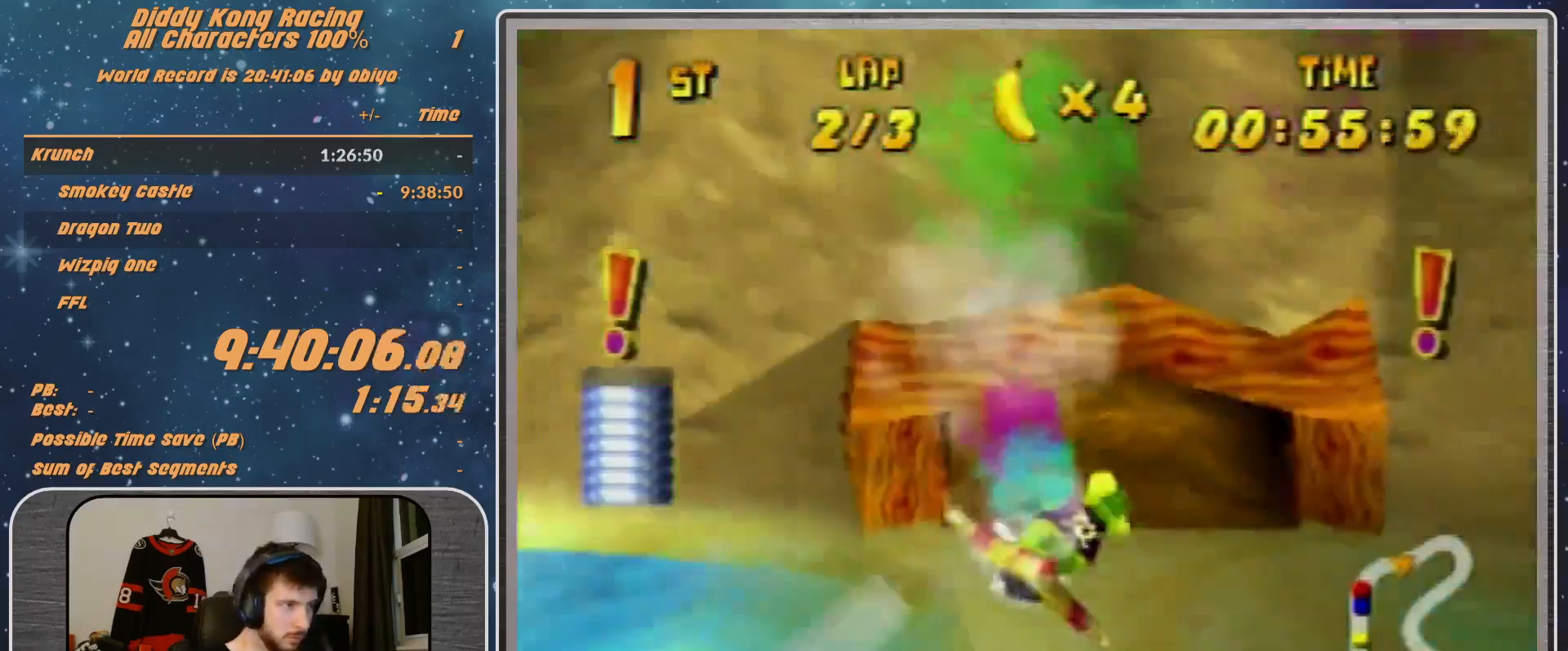
{"buttons": ["R1"], "left_stick": "center", "events": [[33, "R1", "down"], [200, "left_stick", "left"], [367, "left_stick", "up-left"], [467, "left_stick", "center"]]}
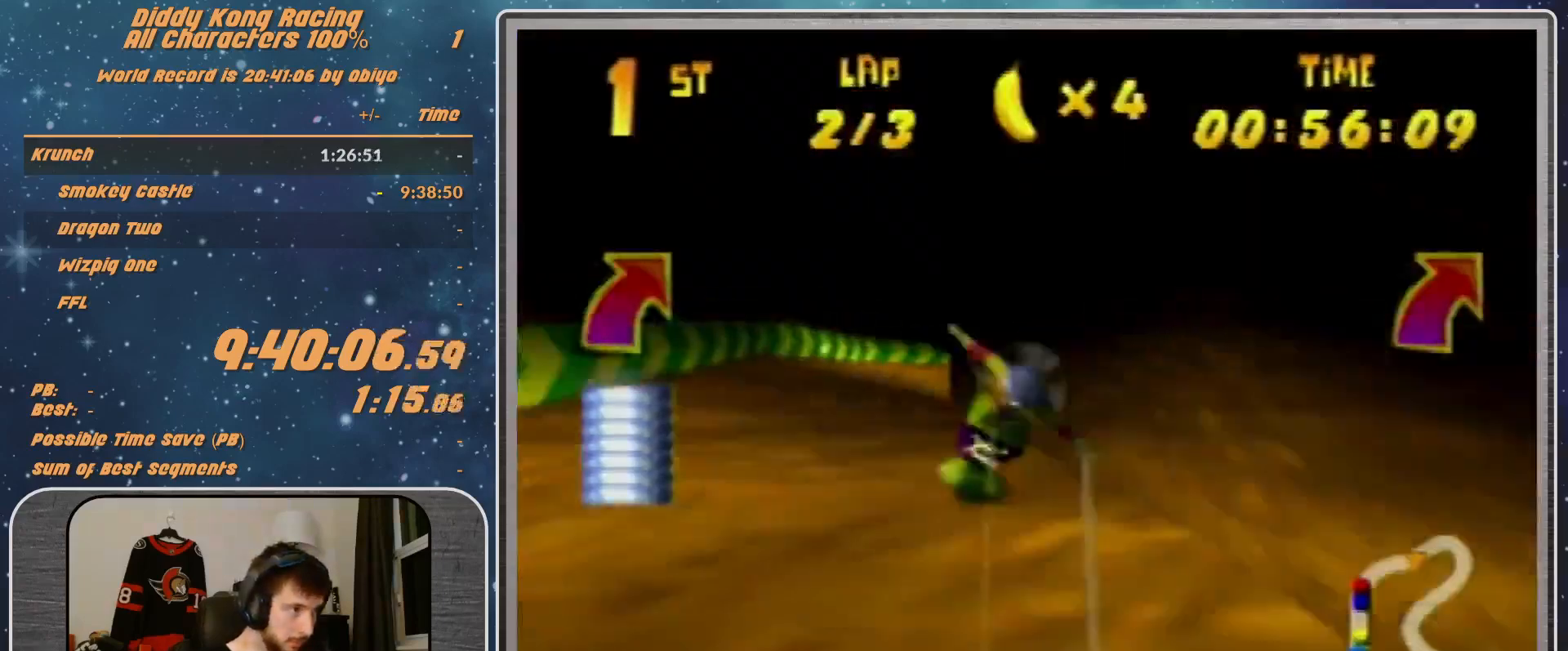
{"buttons": ["R1"], "left_stick": "right", "events": [[167, "left_stick", "right"], [333, "left_stick", "center"], [400, "left_stick", "right"]]}
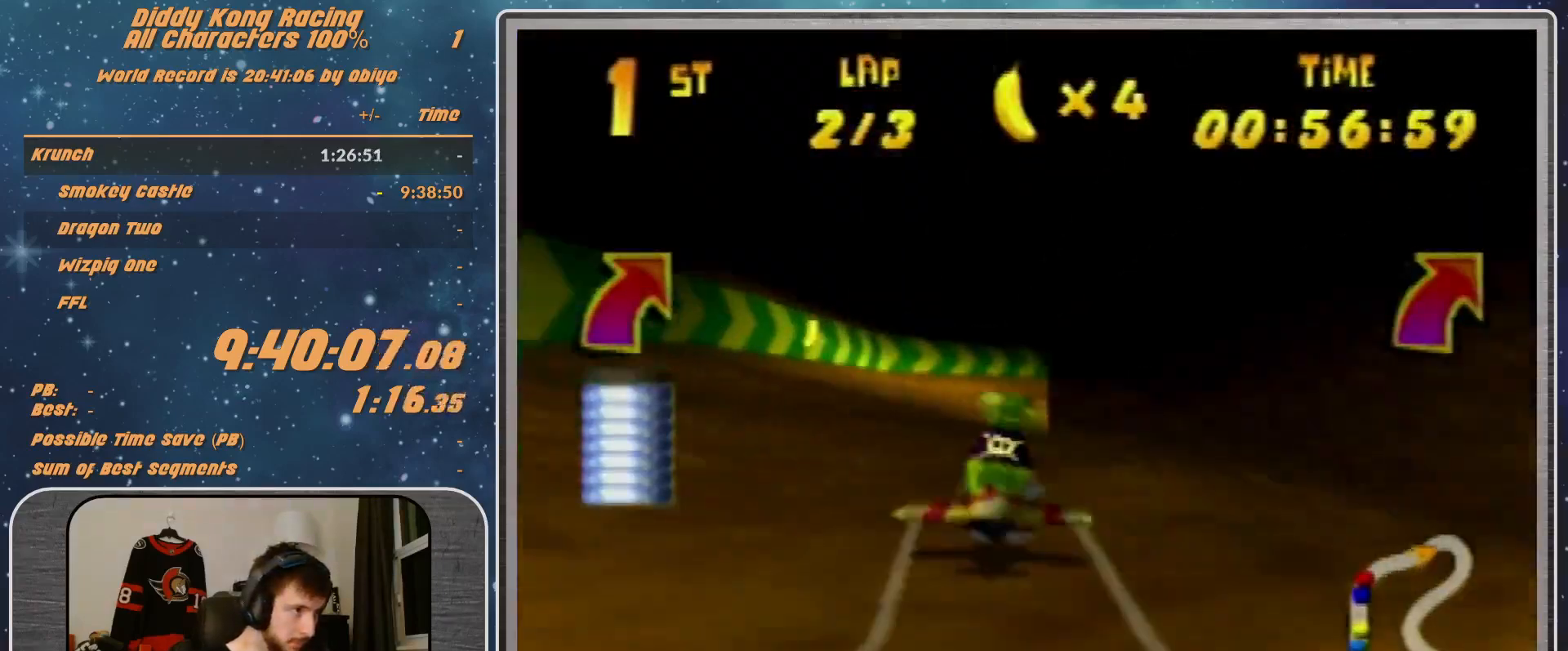
{"buttons": ["R1"], "left_stick": "right", "events": []}
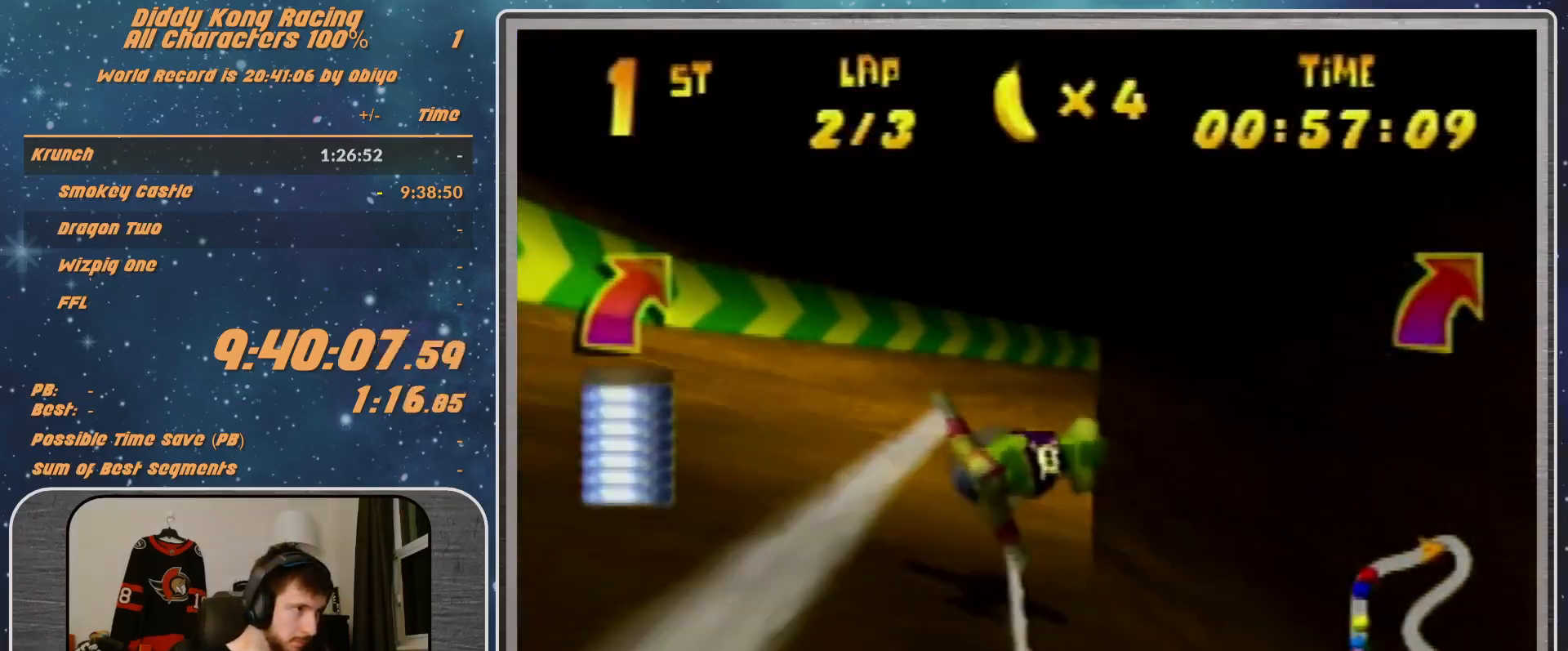
{"buttons": ["R1"], "left_stick": "right", "events": []}
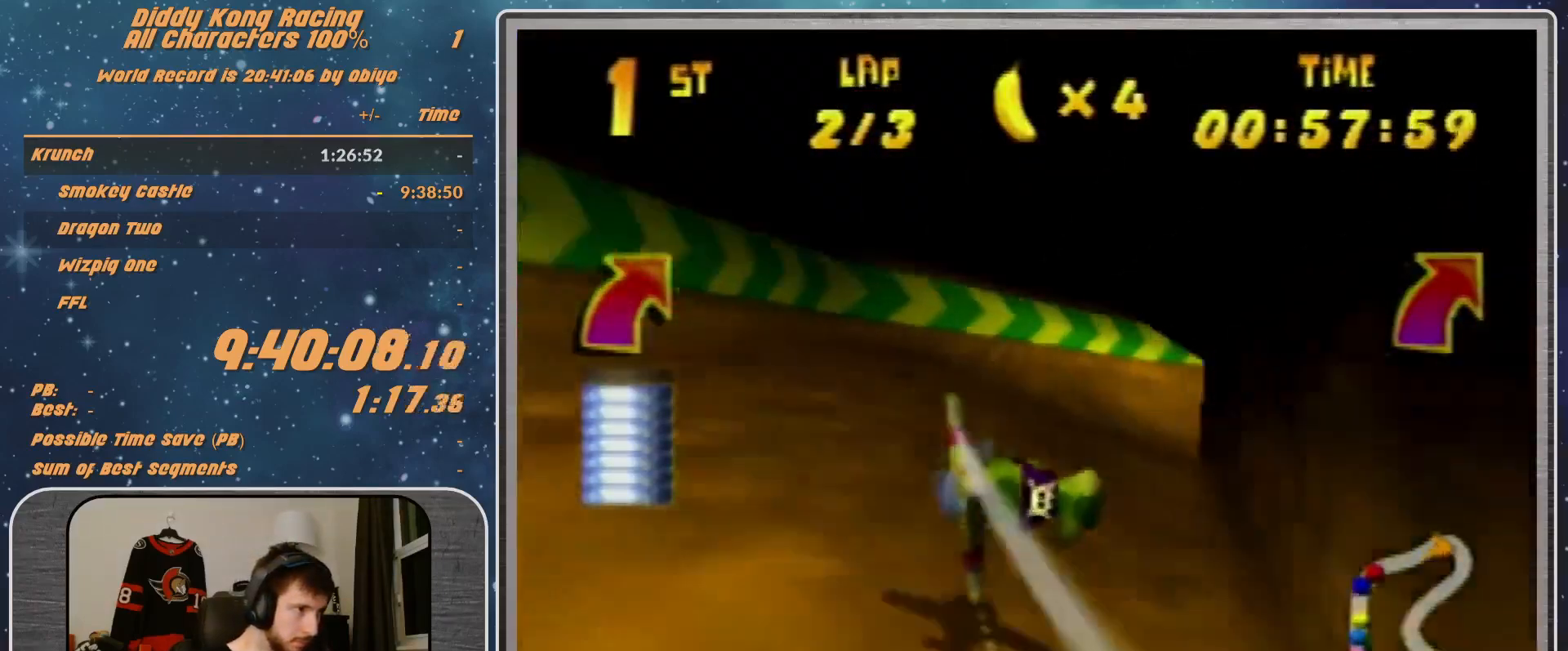
{"buttons": [], "left_stick": "up-right", "events": [[233, "left_stick", "up-right"], [367, "R1", "up"]]}
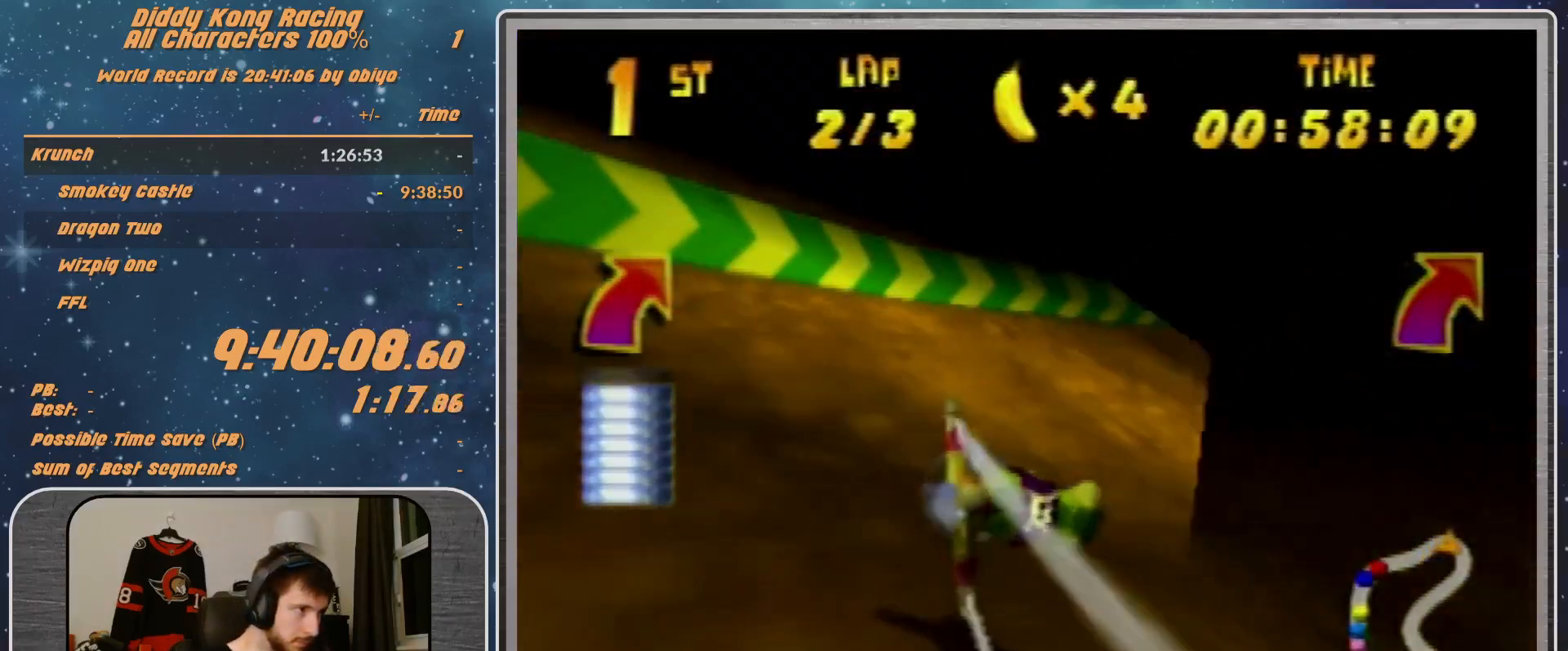
{"buttons": ["A", "R1"], "left_stick": "center", "events": [[33, "R1", "down"], [67, "R1", "up"], [67, "left_stick", "right"], [267, "R1", "down"], [467, "A", "down"], [467, "left_stick", "center"]]}
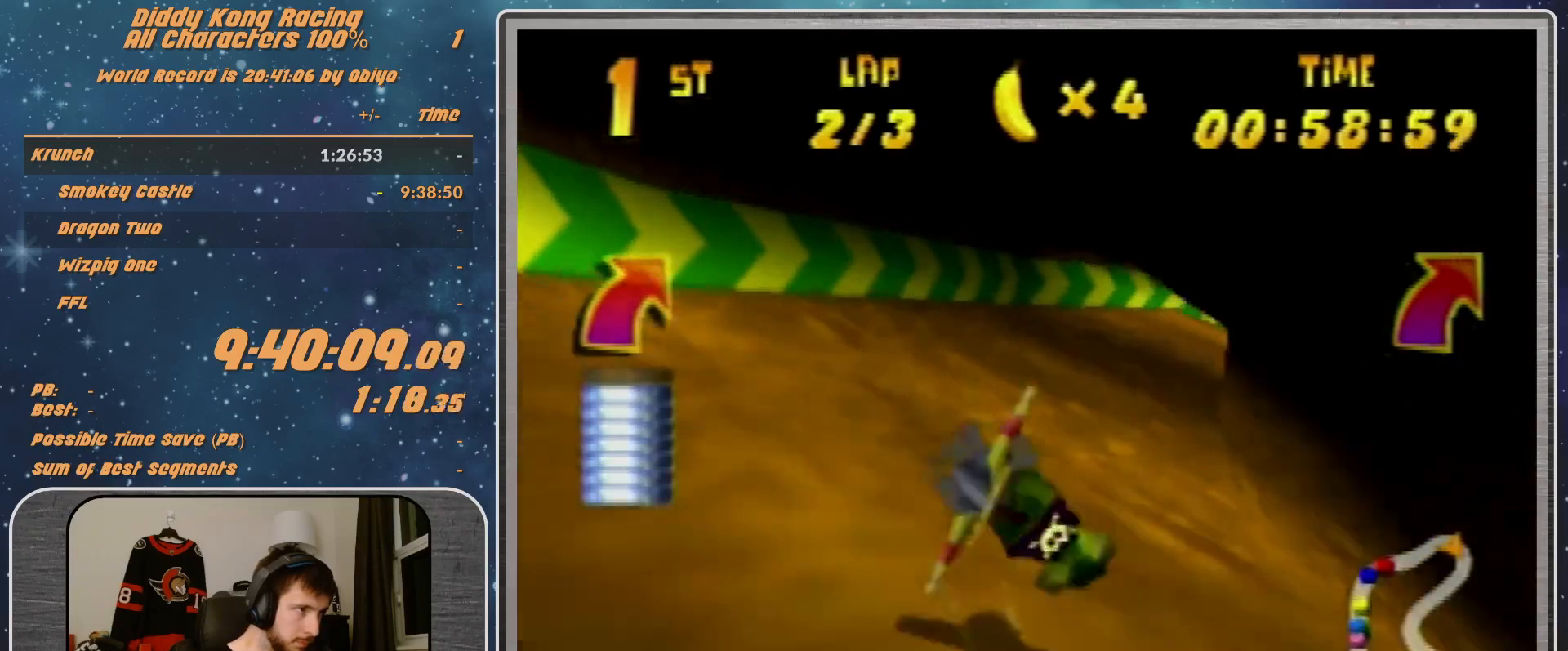
{"buttons": ["A", "B", "R1"], "left_stick": "right", "events": [[133, "left_stick", "right"], [233, "B", "down"]]}
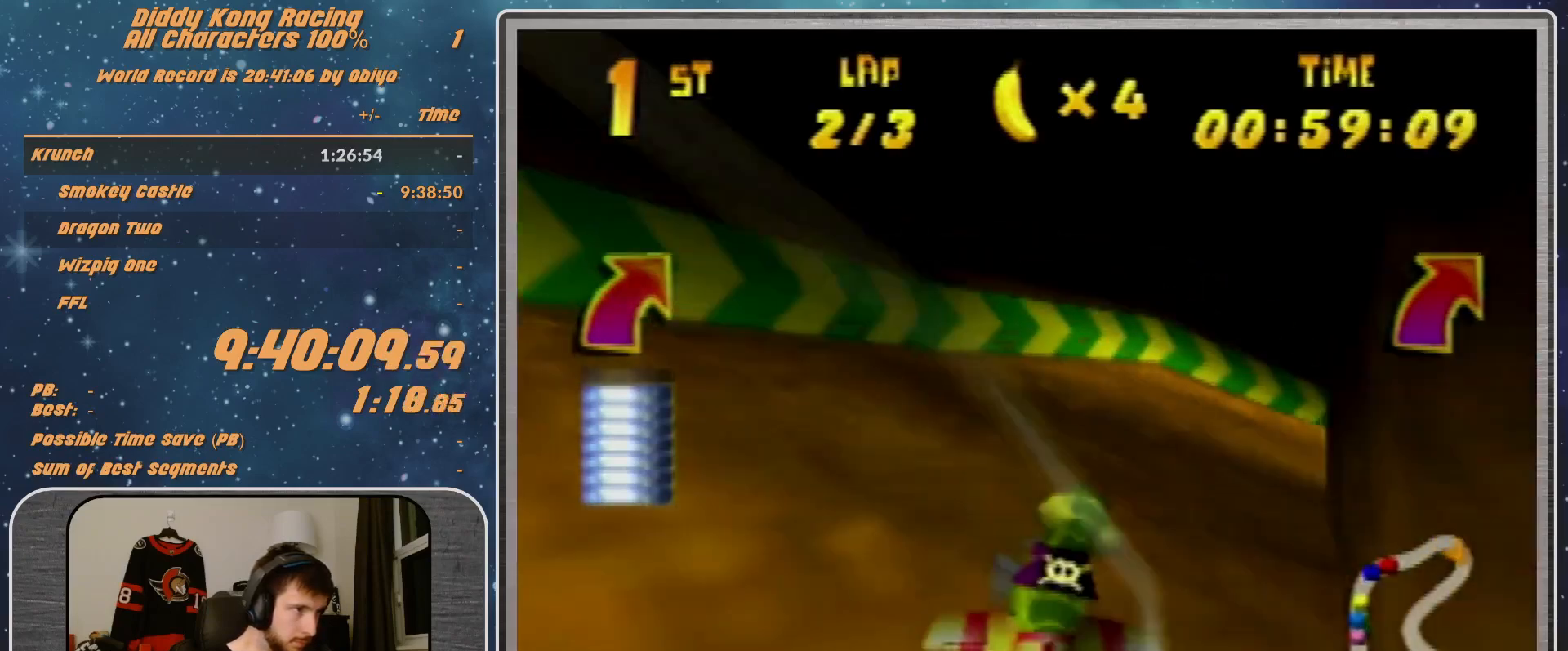
{"buttons": ["A", "R1"], "left_stick": "up-right", "events": [[33, "B", "up"], [33, "left_stick", "up-right"]]}
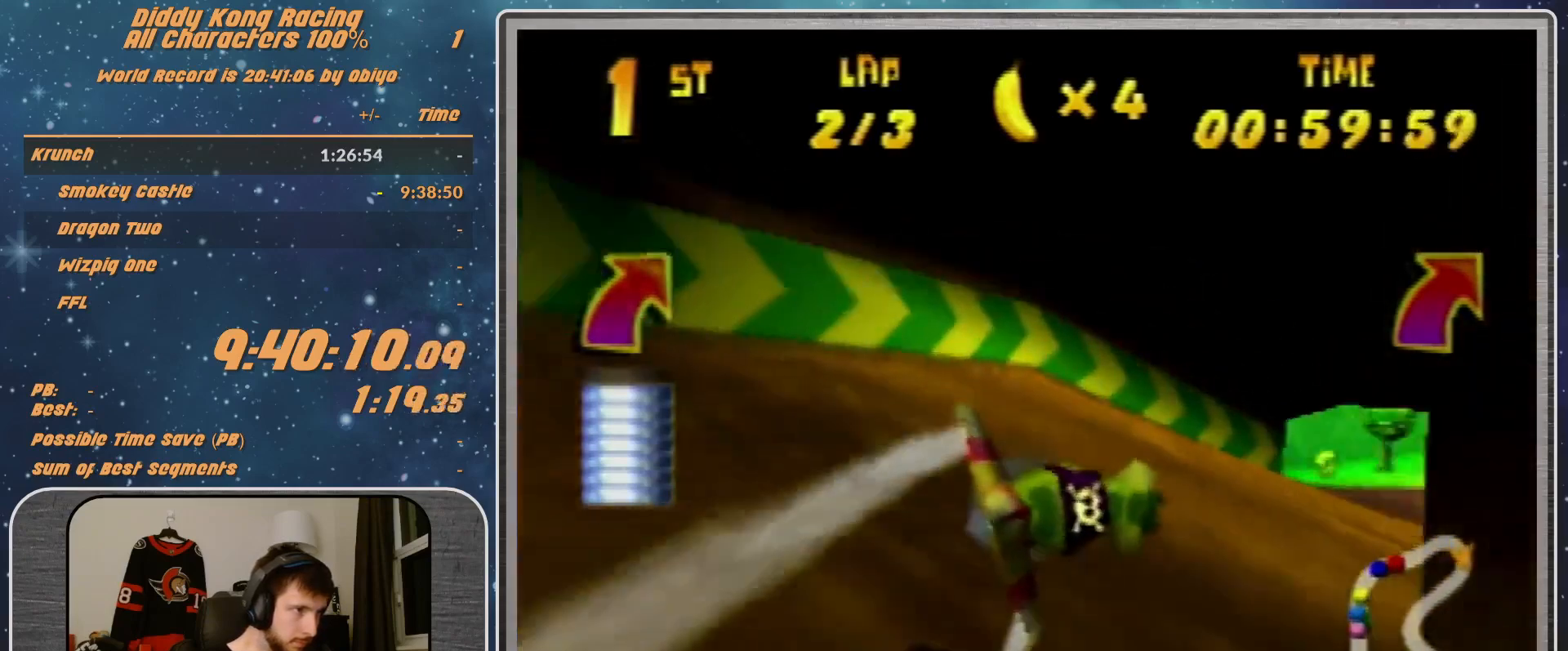
{"buttons": ["A", "R1"], "left_stick": "center", "events": [[67, "left_stick", "right"], [200, "left_stick", "up-right"], [433, "left_stick", "center"]]}
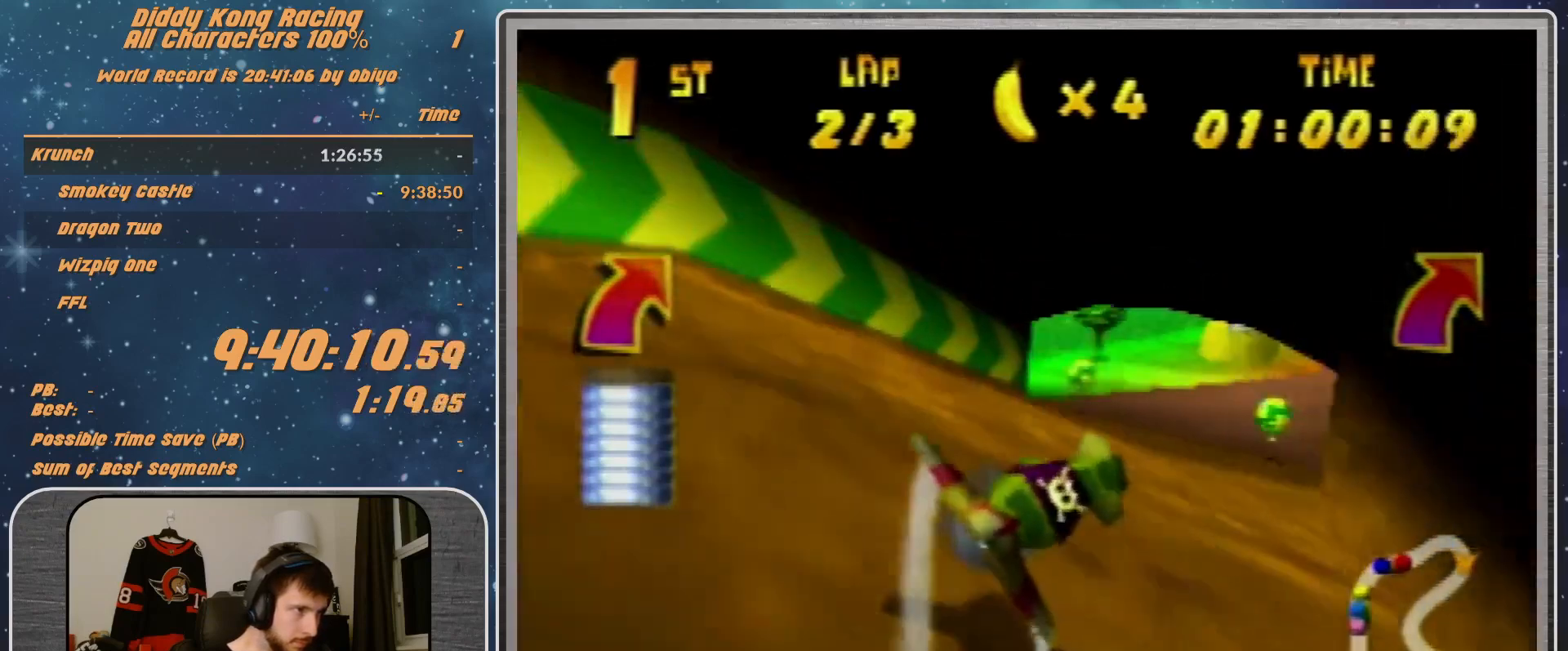
{"buttons": ["A", "R1"], "left_stick": "right", "events": [[33, "left_stick", "right"]]}
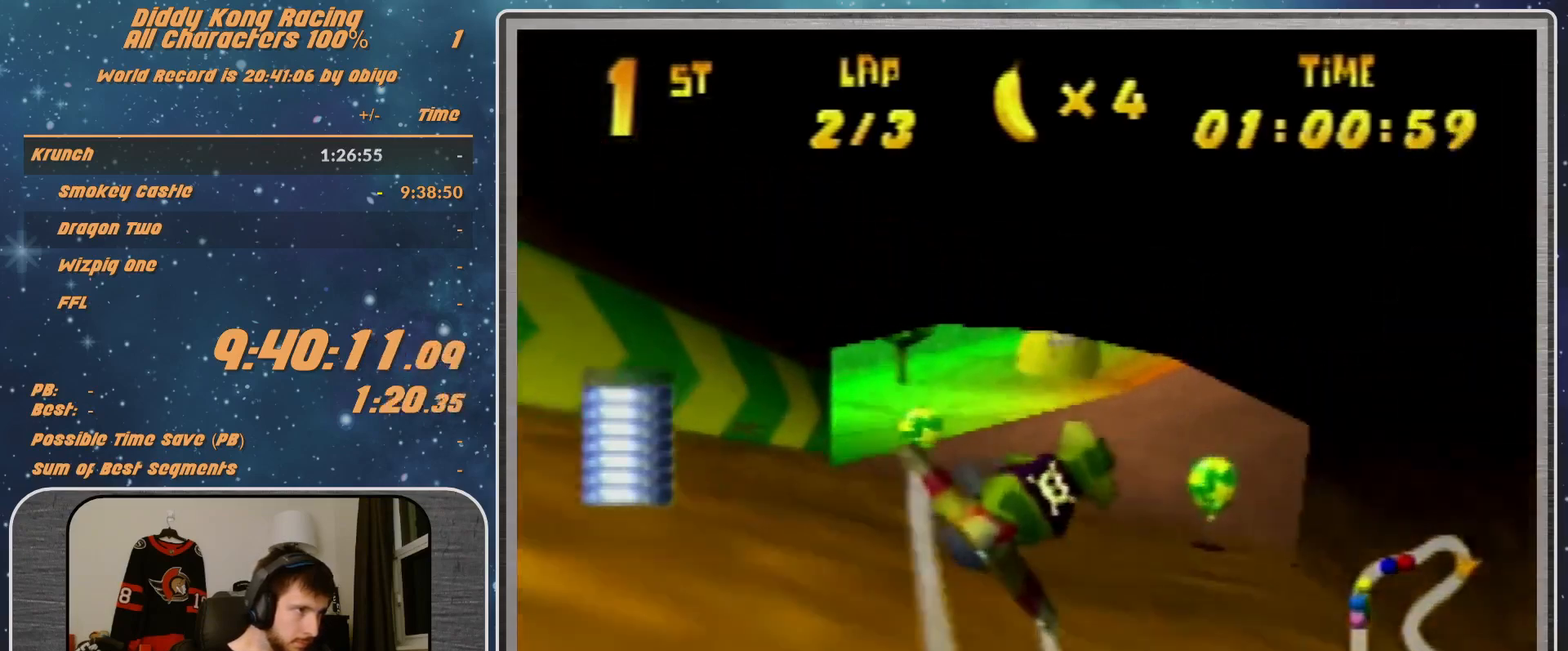
{"buttons": ["A", "R1"], "left_stick": "center", "events": [[233, "left_stick", "down-right"], [433, "left_stick", "center"]]}
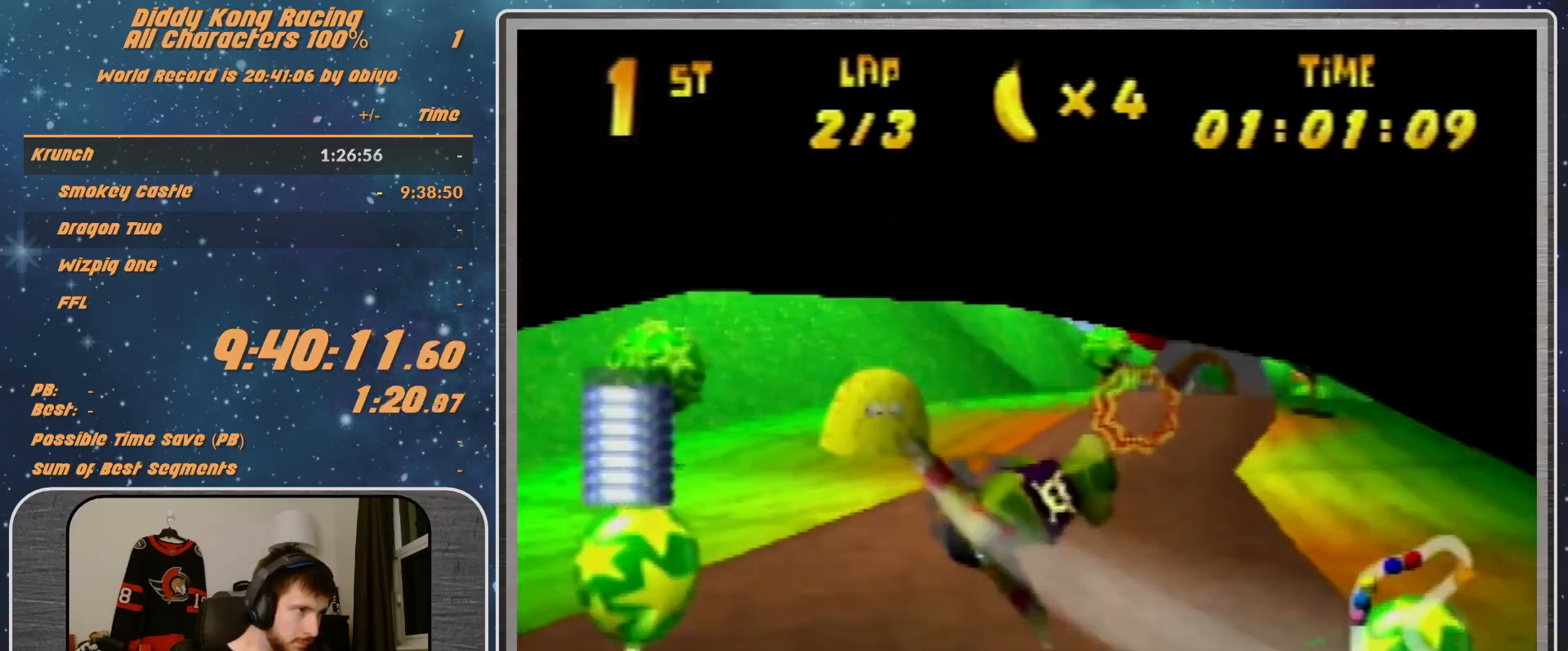
{"buttons": ["A", "R1"], "left_stick": "right", "events": [[133, "A", "up"], [133, "left_stick", "down-right"], [200, "A", "down"], [233, "left_stick", "right"], [367, "A", "up"], [400, "A", "down"]]}
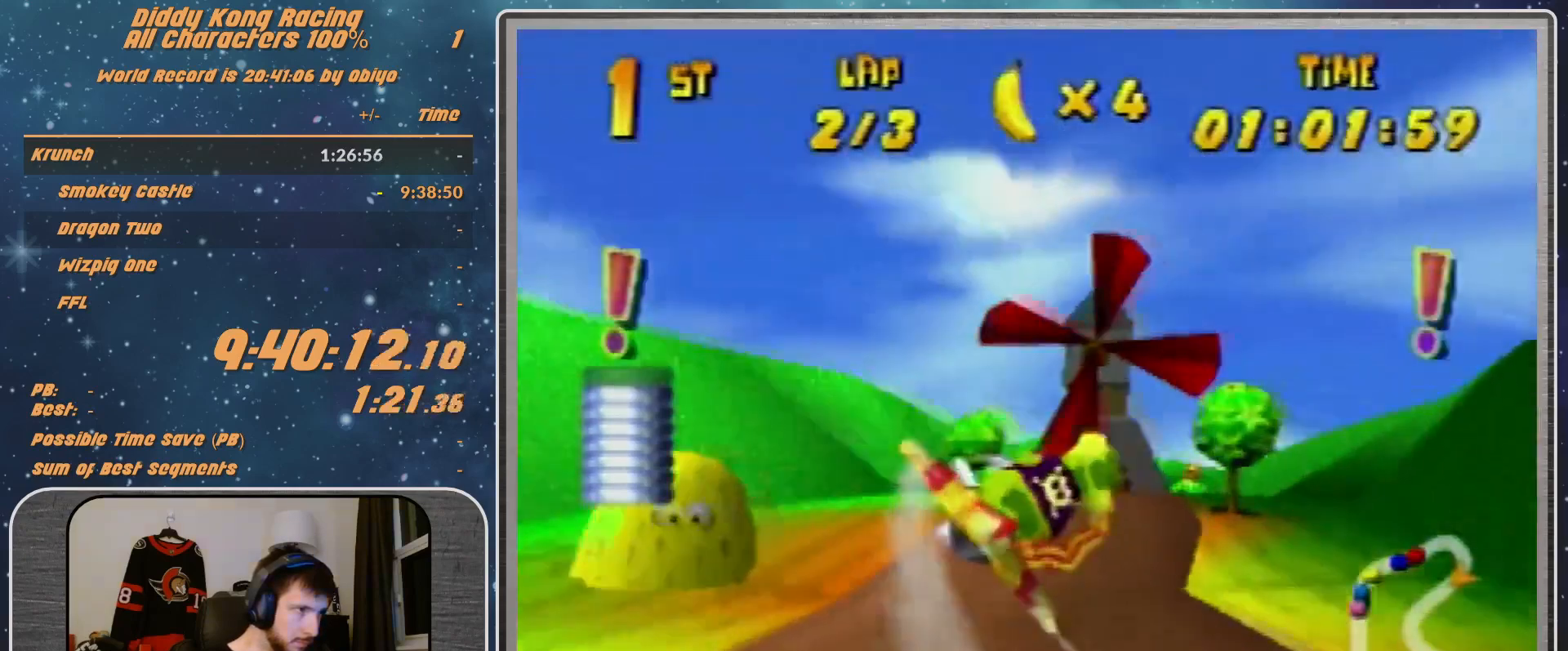
{"buttons": ["R1"], "left_stick": "down-left", "events": [[33, "A", "up"], [33, "left_stick", "center"], [100, "A", "down"], [167, "A", "up"], [167, "left_stick", "up-left"], [233, "A", "down"], [433, "left_stick", "down-left"], [500, "A", "up"]]}
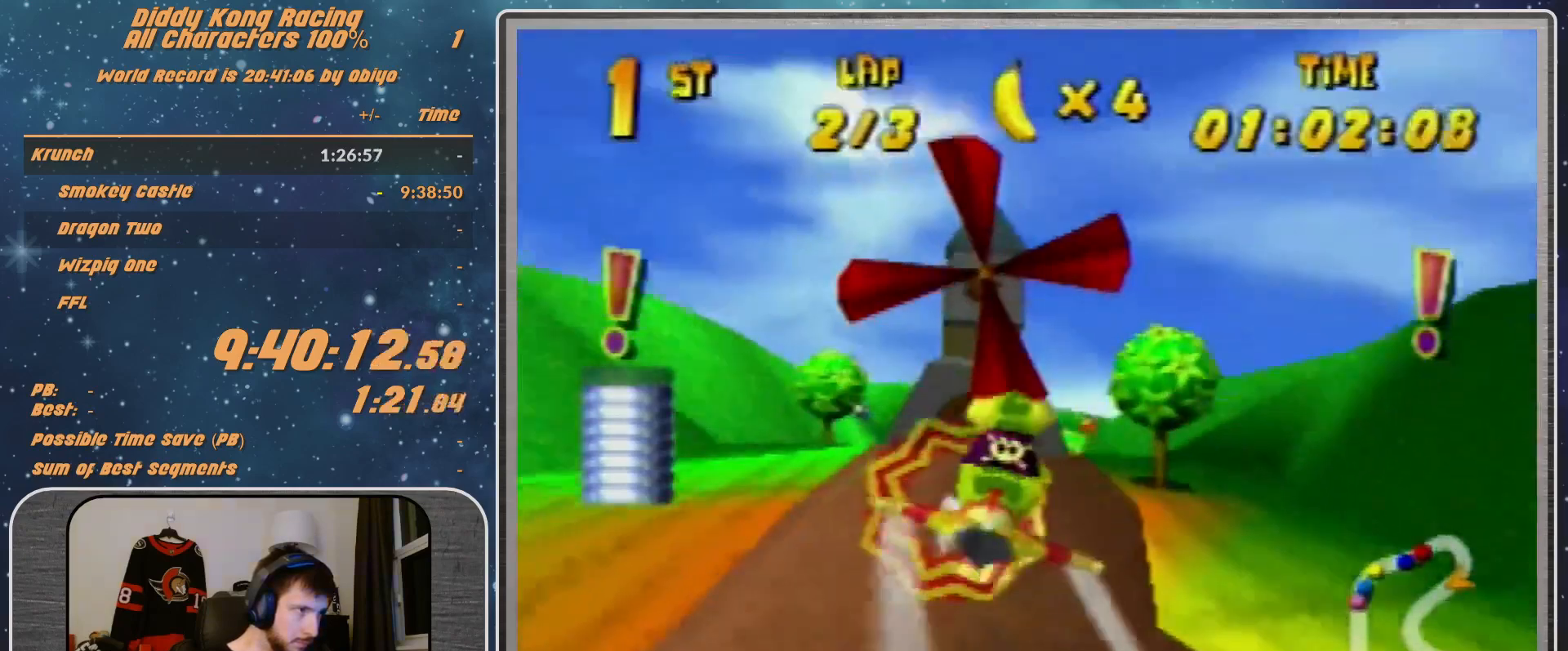
{"buttons": ["R1"], "left_stick": "center", "events": [[33, "left_stick", "center"], [100, "A", "down"], [200, "A", "up"], [267, "A", "down"], [267, "left_stick", "down"], [333, "A", "up"], [333, "left_stick", "center"]]}
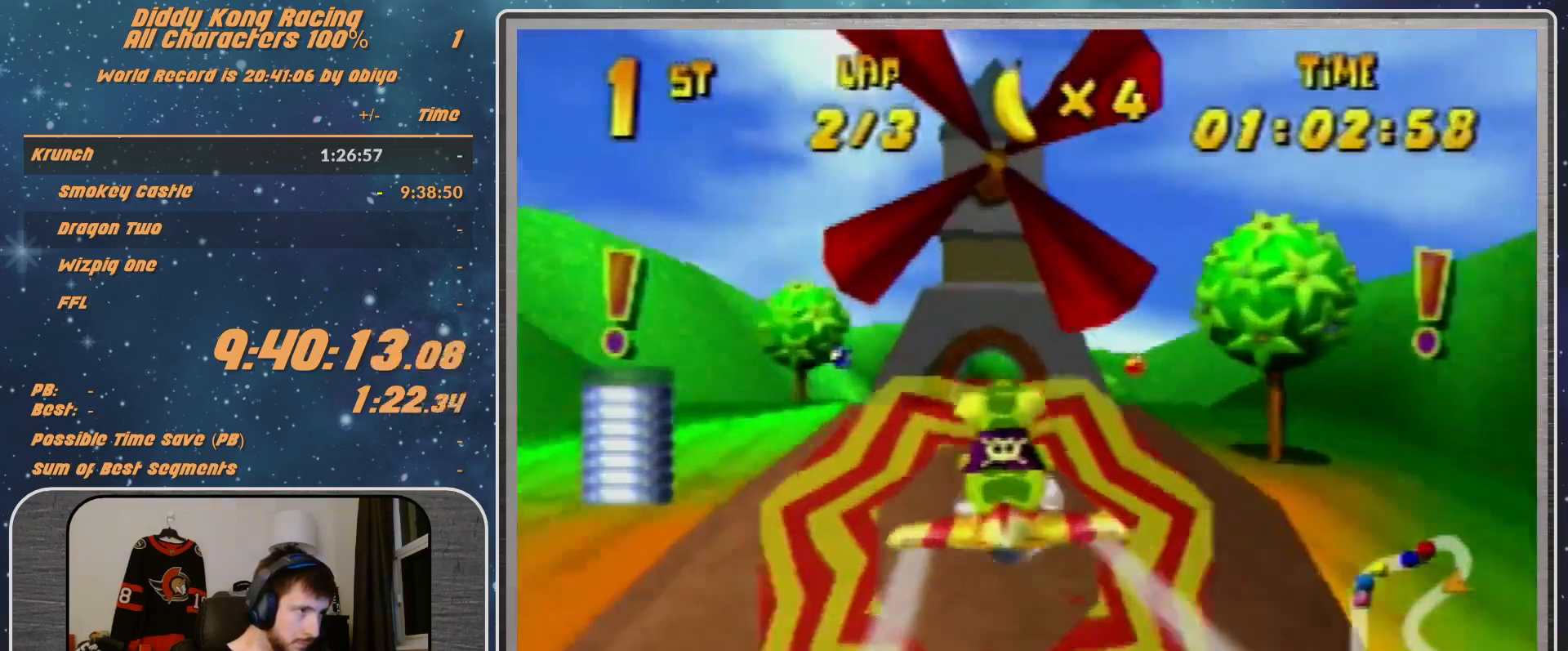
{"buttons": ["R1"], "left_stick": "up", "events": [[100, "left_stick", "up"], [267, "left_stick", "center"], [333, "left_stick", "up-left"], [433, "B", "down"], [500, "B", "up"], [500, "left_stick", "up"]]}
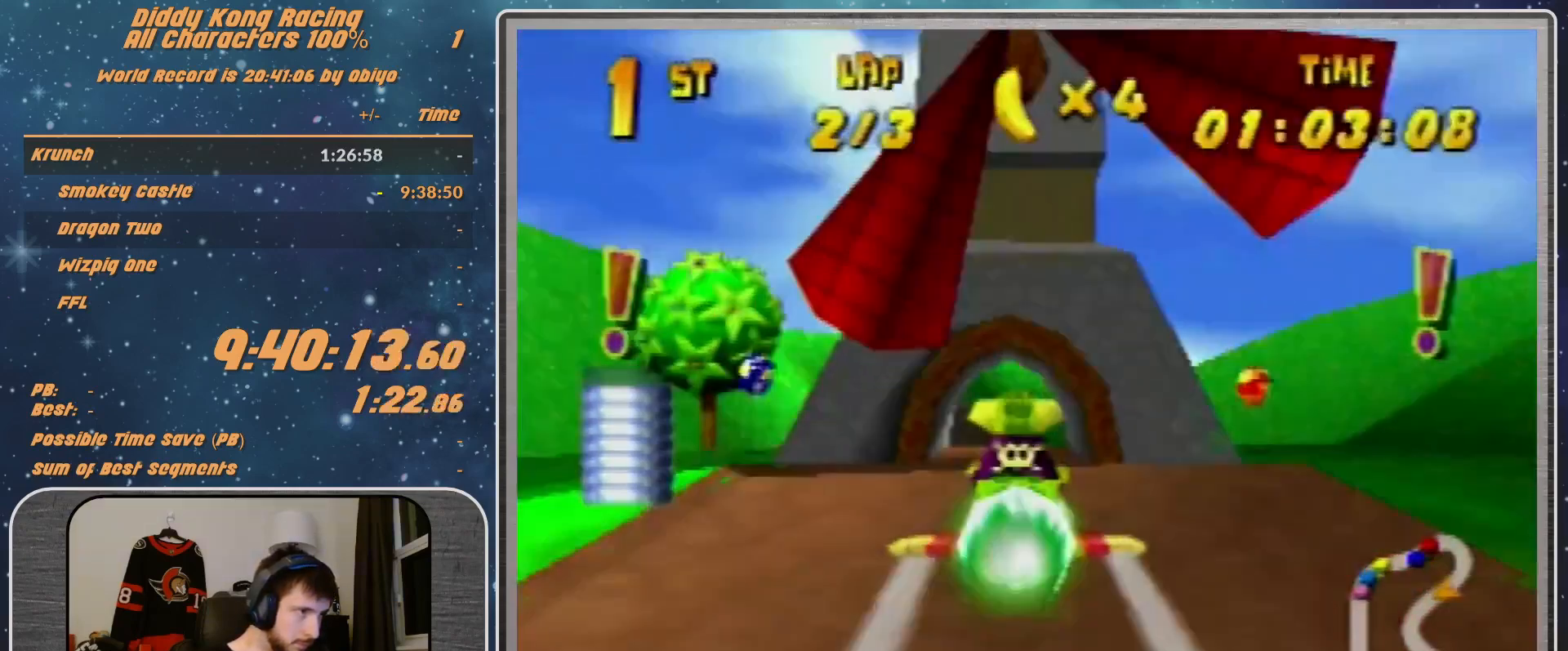
{"buttons": ["B", "R1"], "left_stick": "left", "events": [[100, "left_stick", "up-left"], [200, "B", "down"], [267, "B", "up"], [367, "left_stick", "left"], [400, "B", "down"]]}
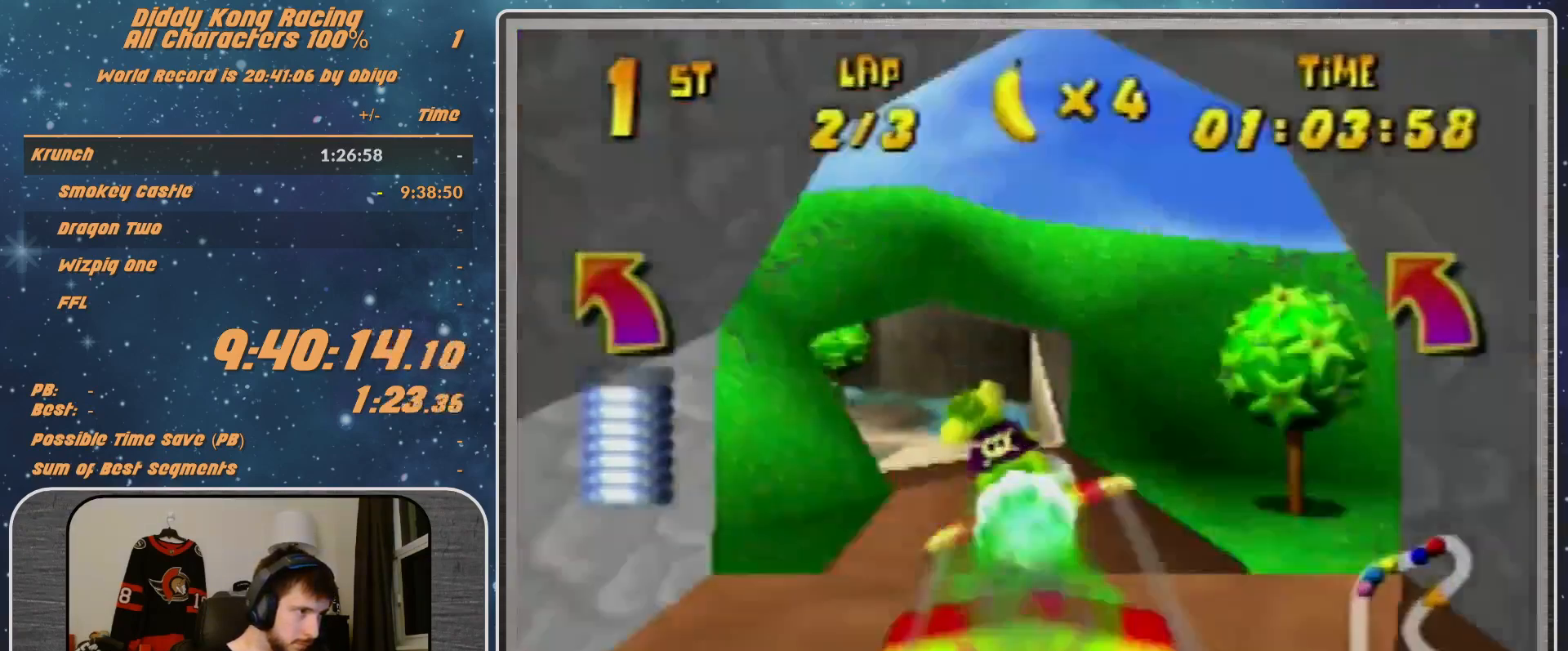
{"buttons": ["B", "R1"], "left_stick": "left", "events": [[67, "B", "up"], [400, "B", "down"]]}
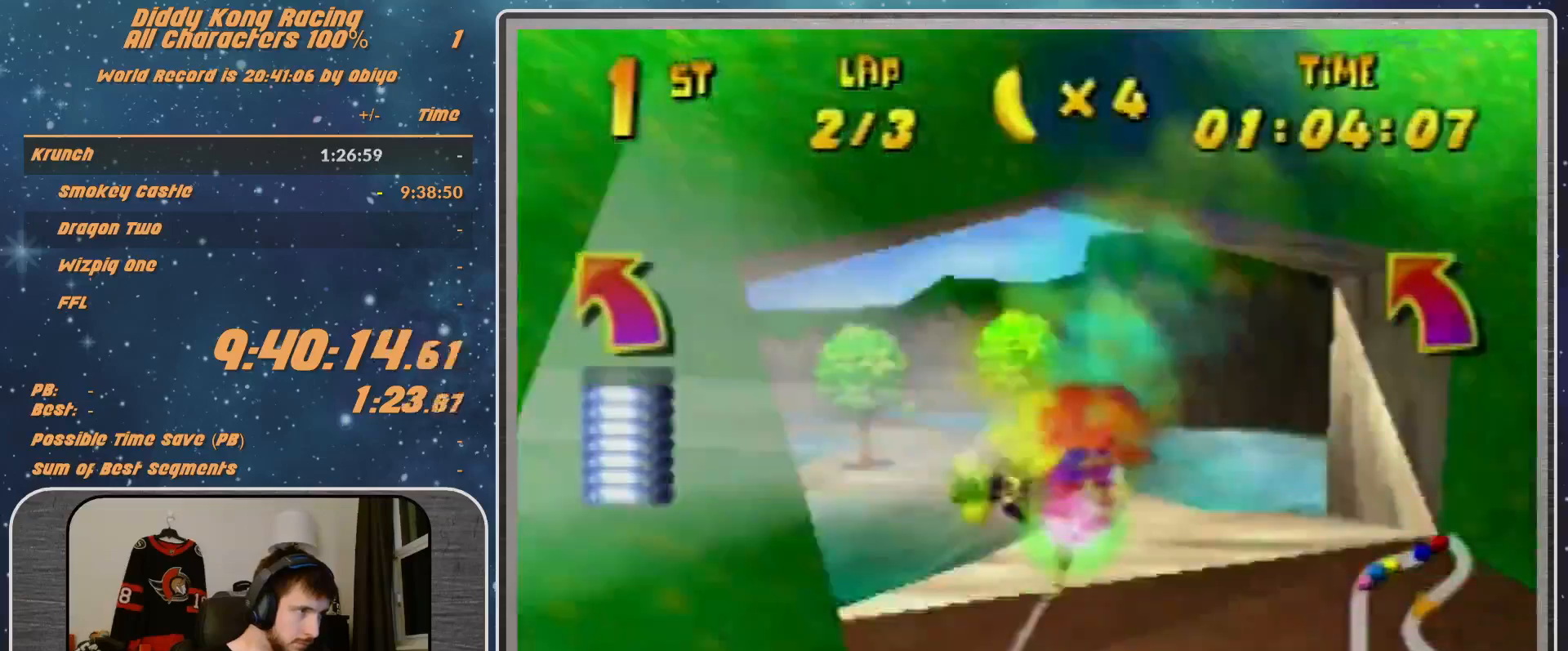
{"buttons": [], "left_stick": "left", "events": [[200, "B", "up"], [200, "R1", "up"], [267, "left_stick", "up-left"], [500, "left_stick", "left"]]}
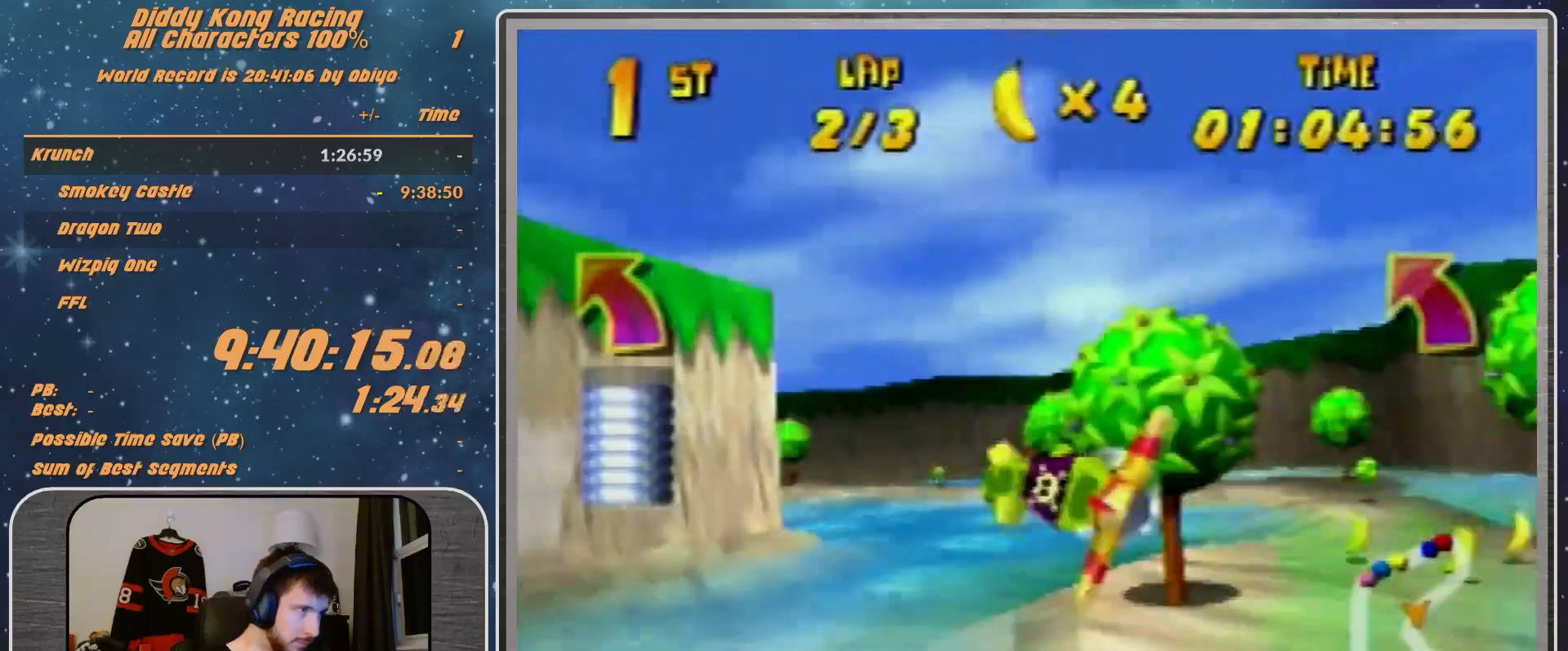
{"buttons": ["A", "R1"], "left_stick": "left", "events": [[133, "A", "down"], [133, "R1", "down"]]}
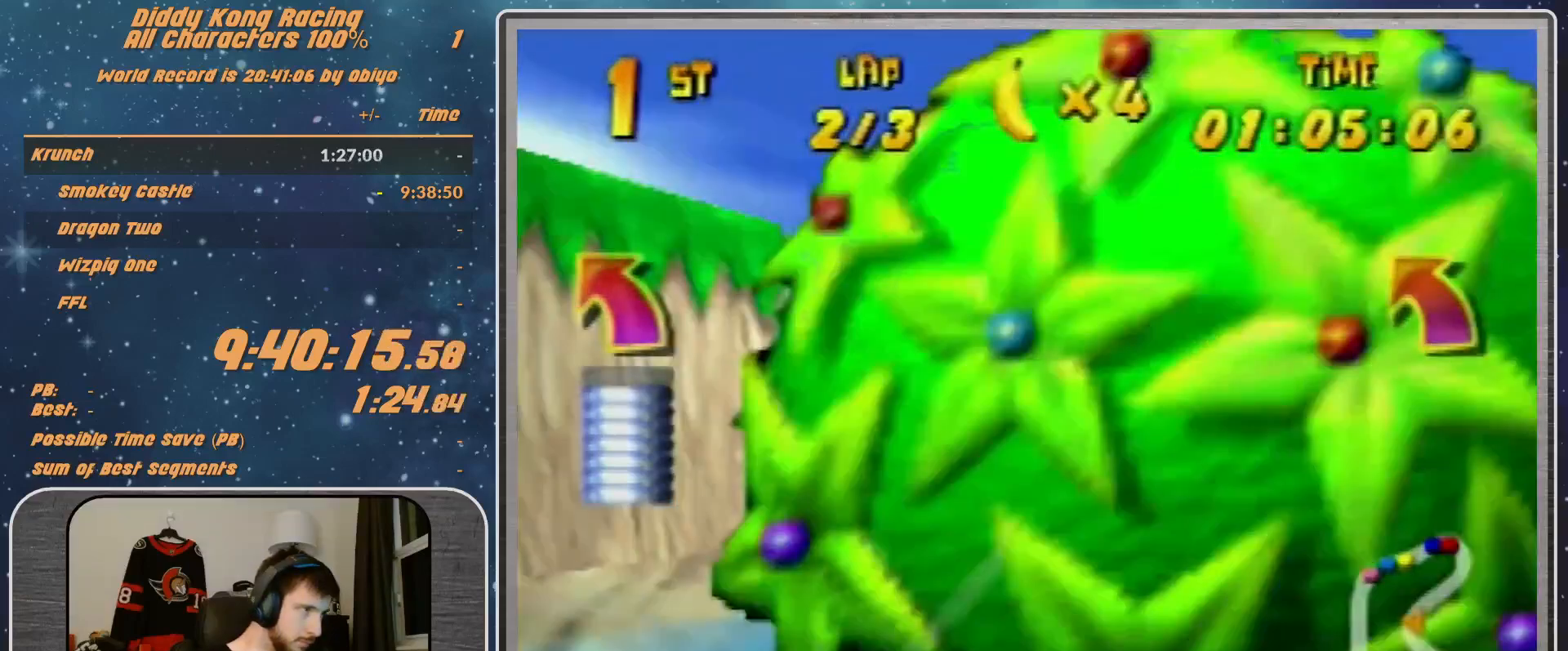
{"buttons": ["A", "B", "R1"], "left_stick": "left", "events": [[233, "B", "down"]]}
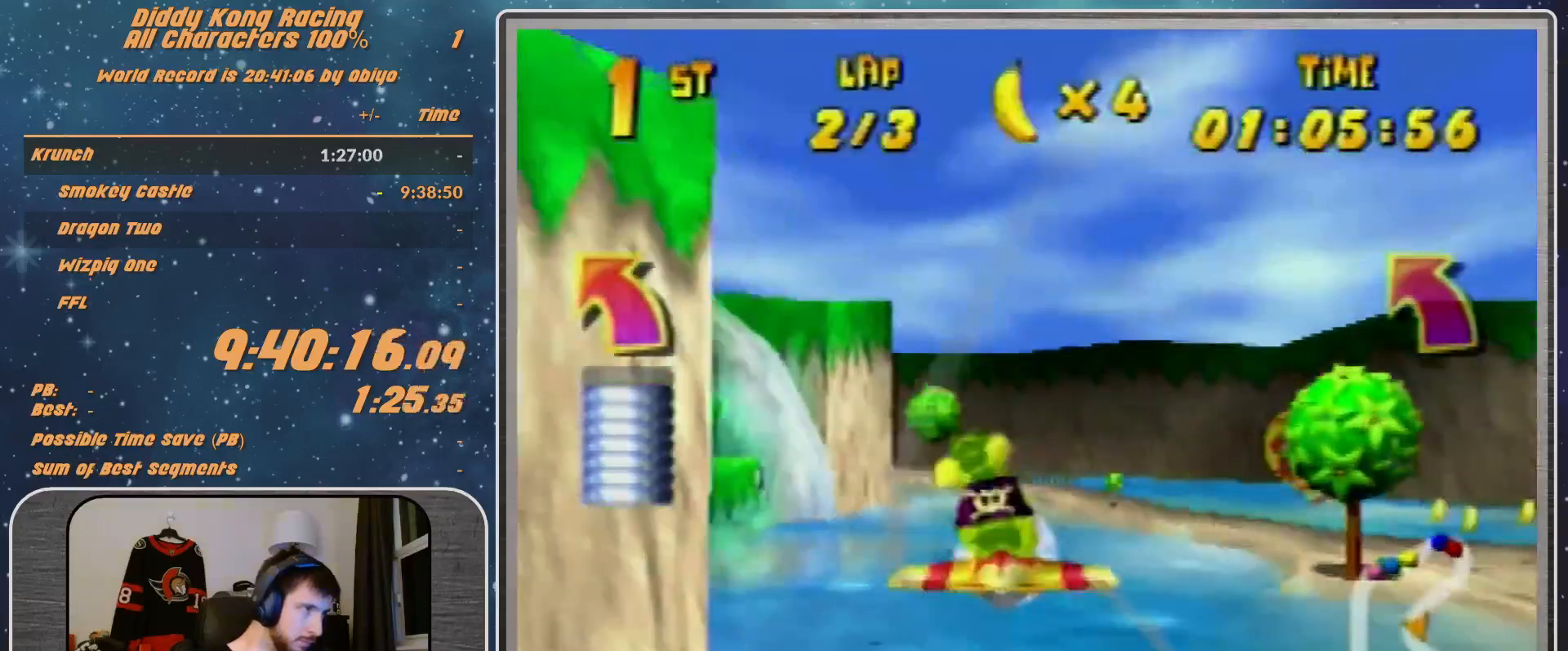
{"buttons": ["A", "R1"], "left_stick": "right", "events": [[267, "B", "up"], [433, "left_stick", "right"]]}
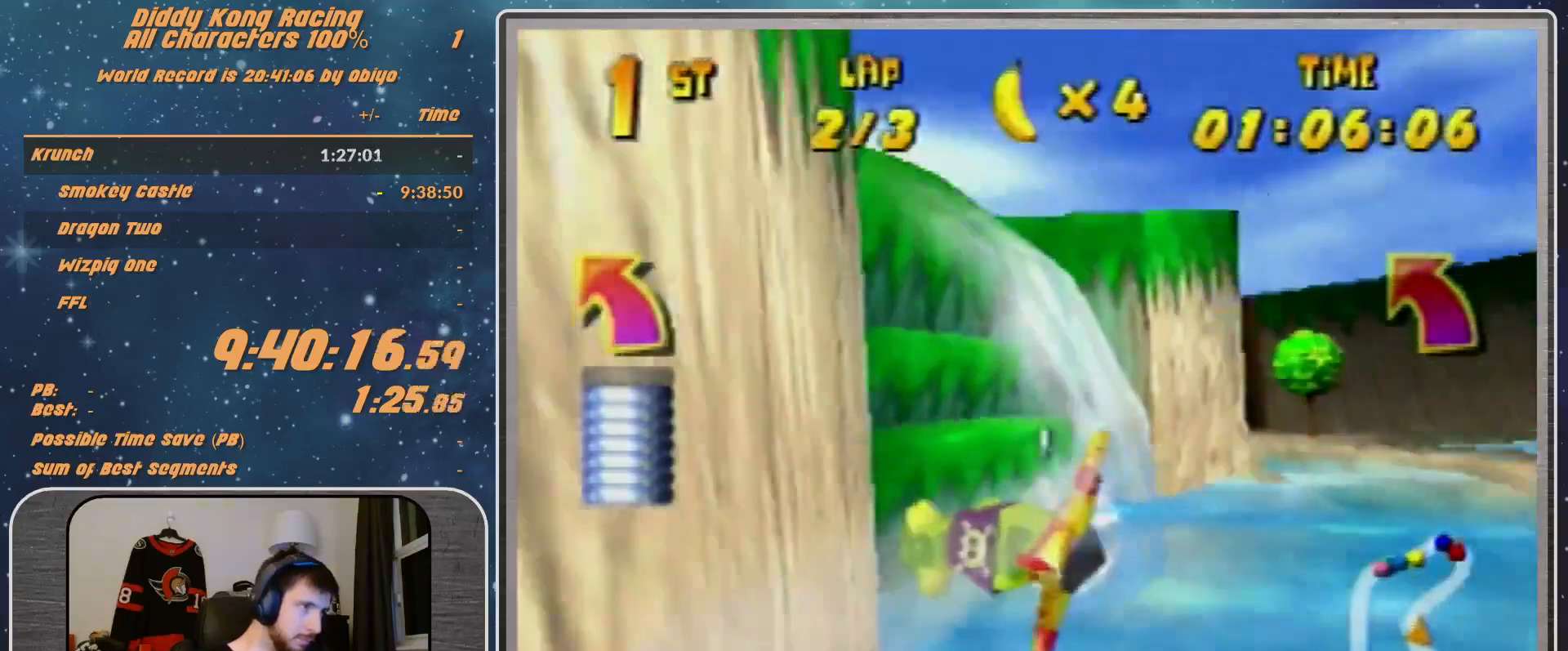
{"buttons": ["A", "R1"], "left_stick": "right", "events": []}
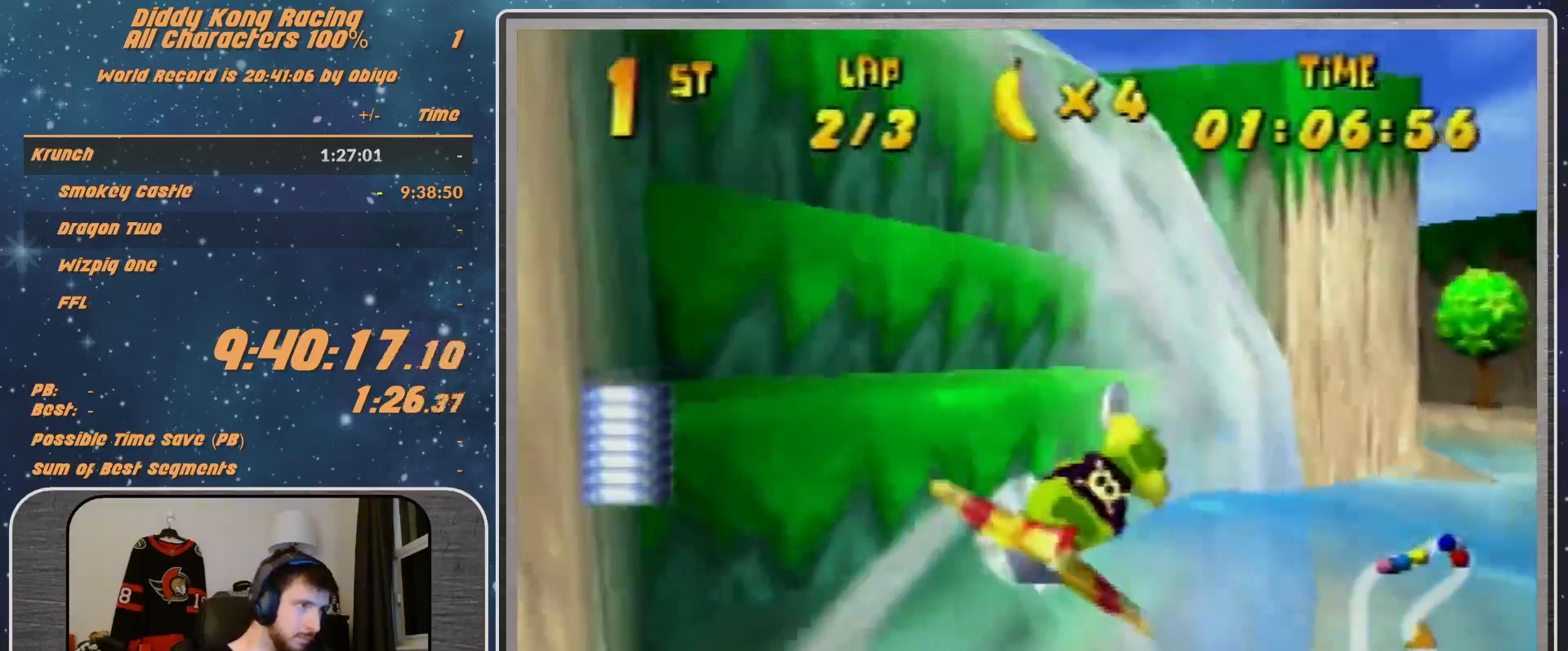
{"buttons": ["A", "B", "R1"], "left_stick": "right", "events": [[33, "B", "down"], [100, "B", "up"], [167, "B", "down"]]}
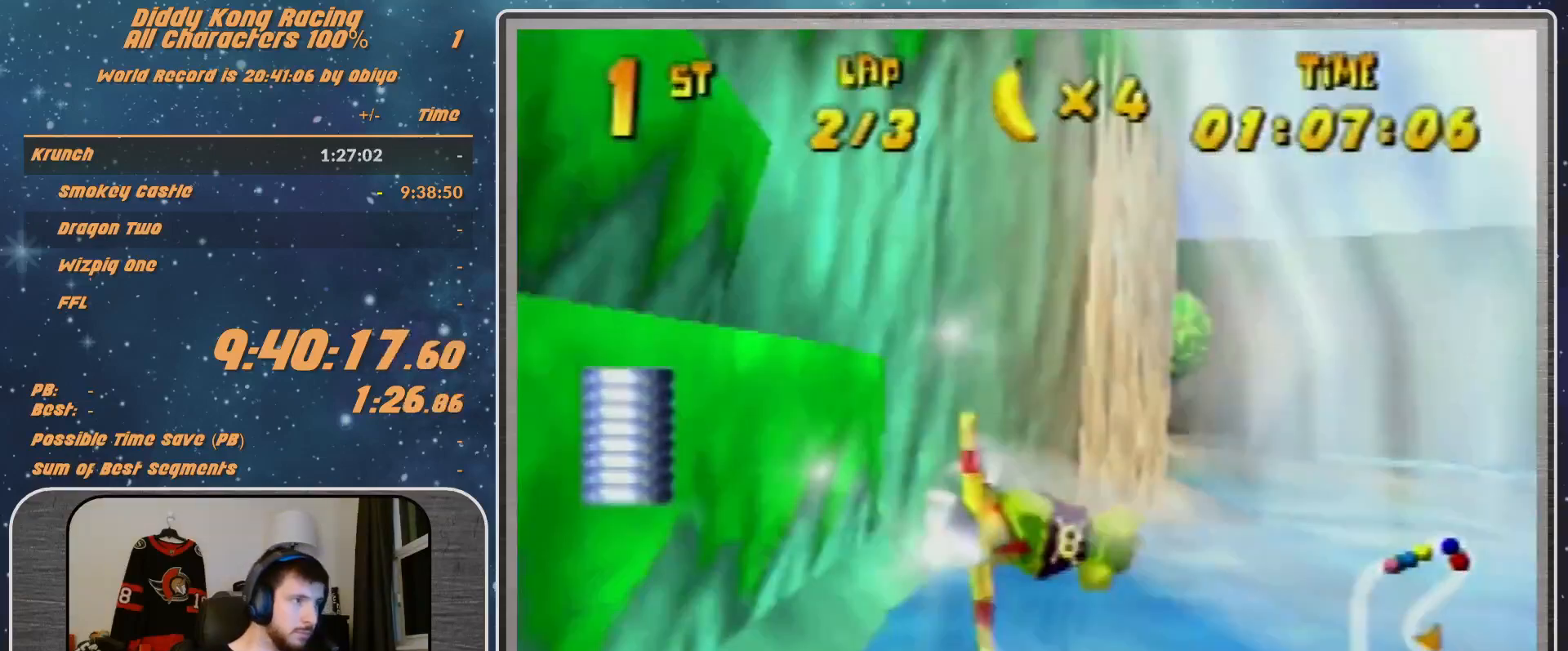
{"buttons": ["A", "R1"], "left_stick": "left", "events": [[267, "B", "up"], [267, "left_stick", "center"], [333, "left_stick", "left"]]}
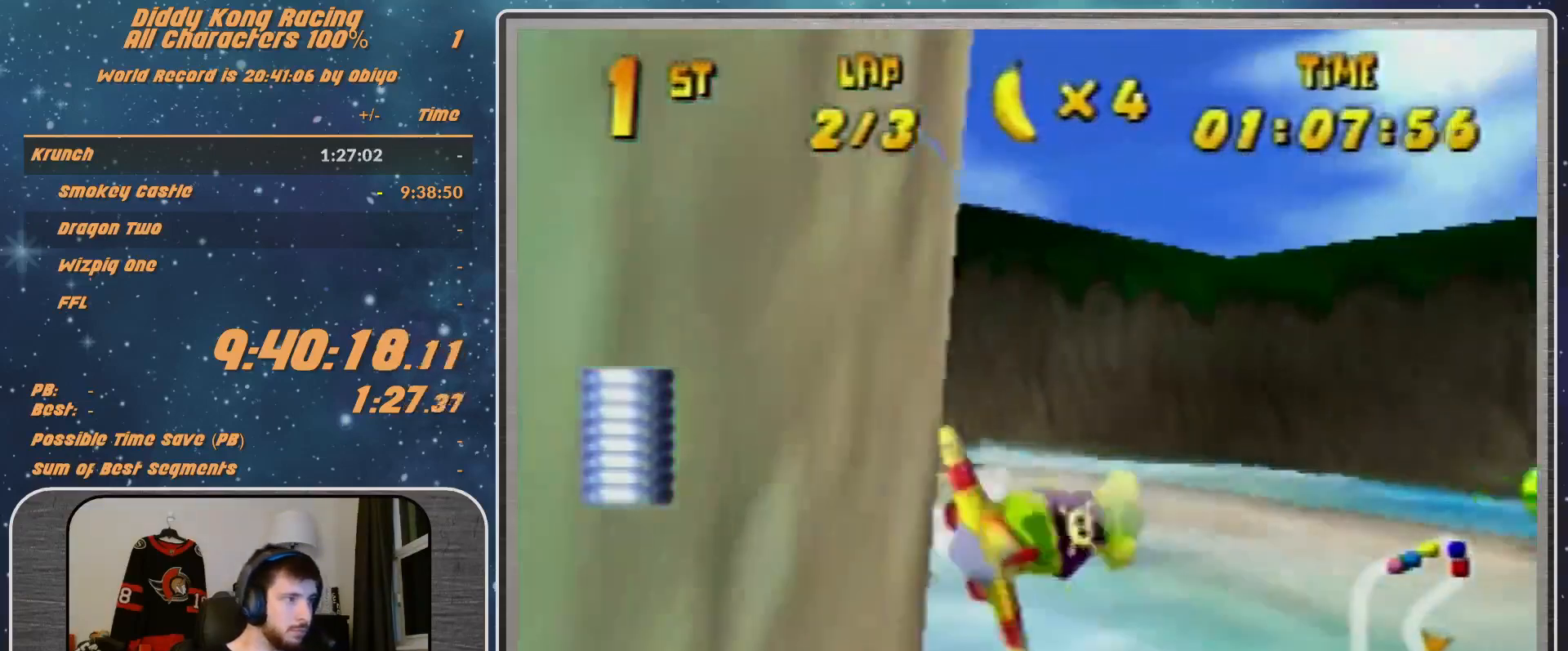
{"buttons": ["A", "B", "R1"], "left_stick": "left", "events": [[100, "B", "down"]]}
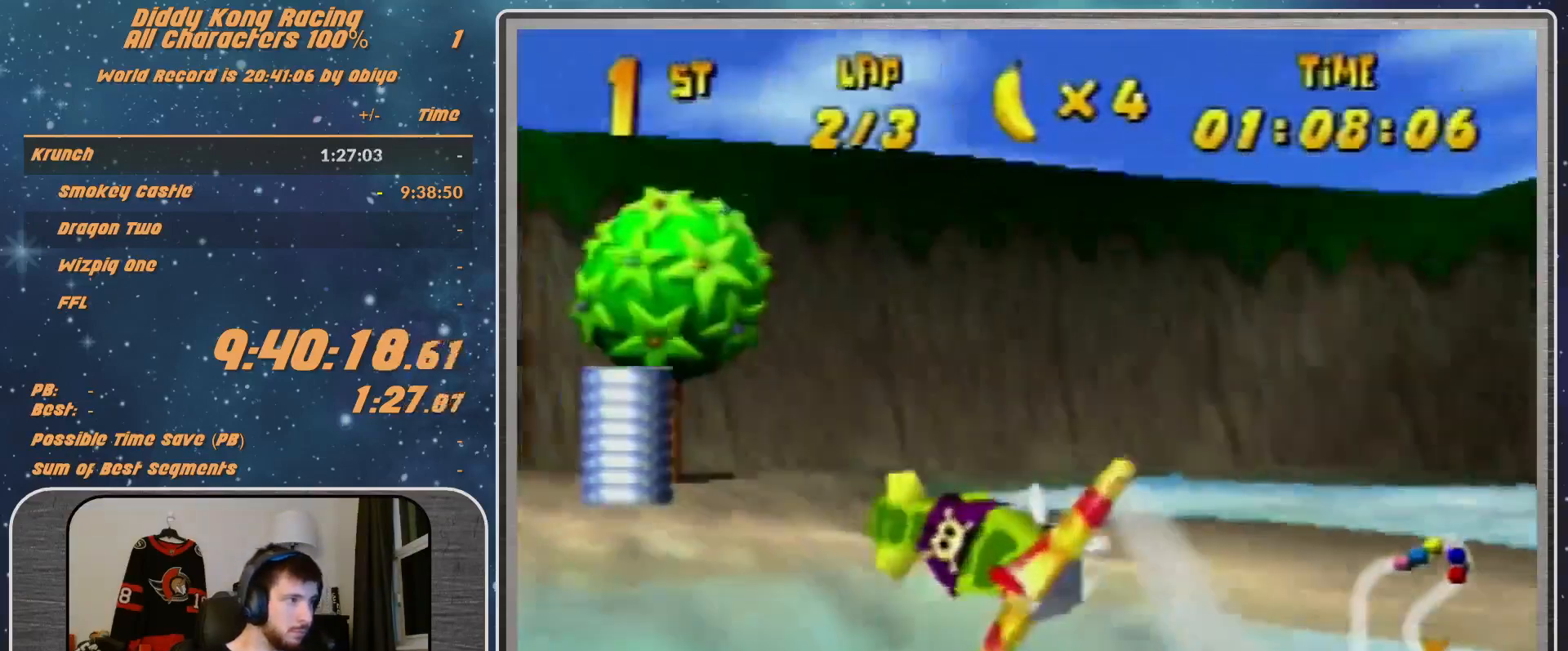
{"buttons": ["A", "R1"], "left_stick": "up-right", "events": [[433, "B", "up"], [433, "left_stick", "center"], [500, "left_stick", "up-right"]]}
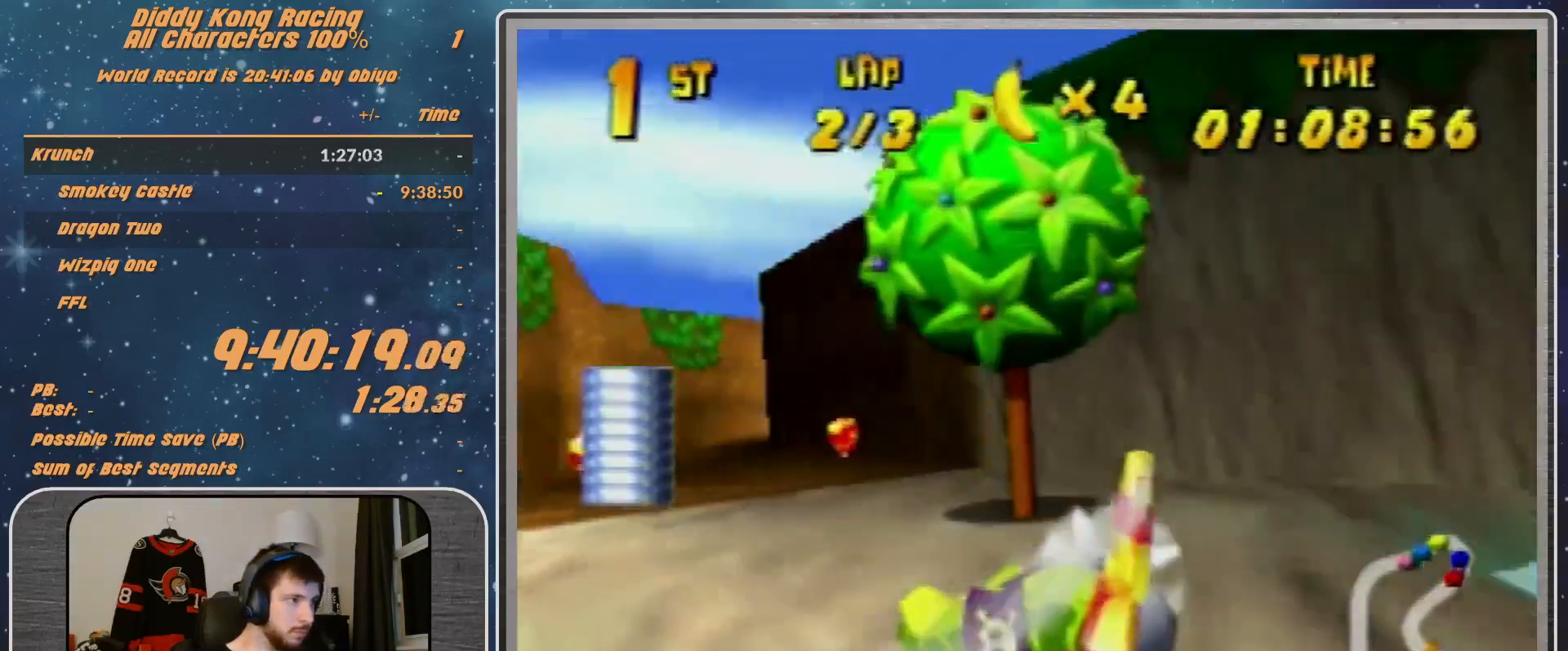
{"buttons": ["A", "B", "R1"], "left_stick": "left", "events": [[200, "left_stick", "up-left"], [333, "B", "down"], [333, "left_stick", "left"]]}
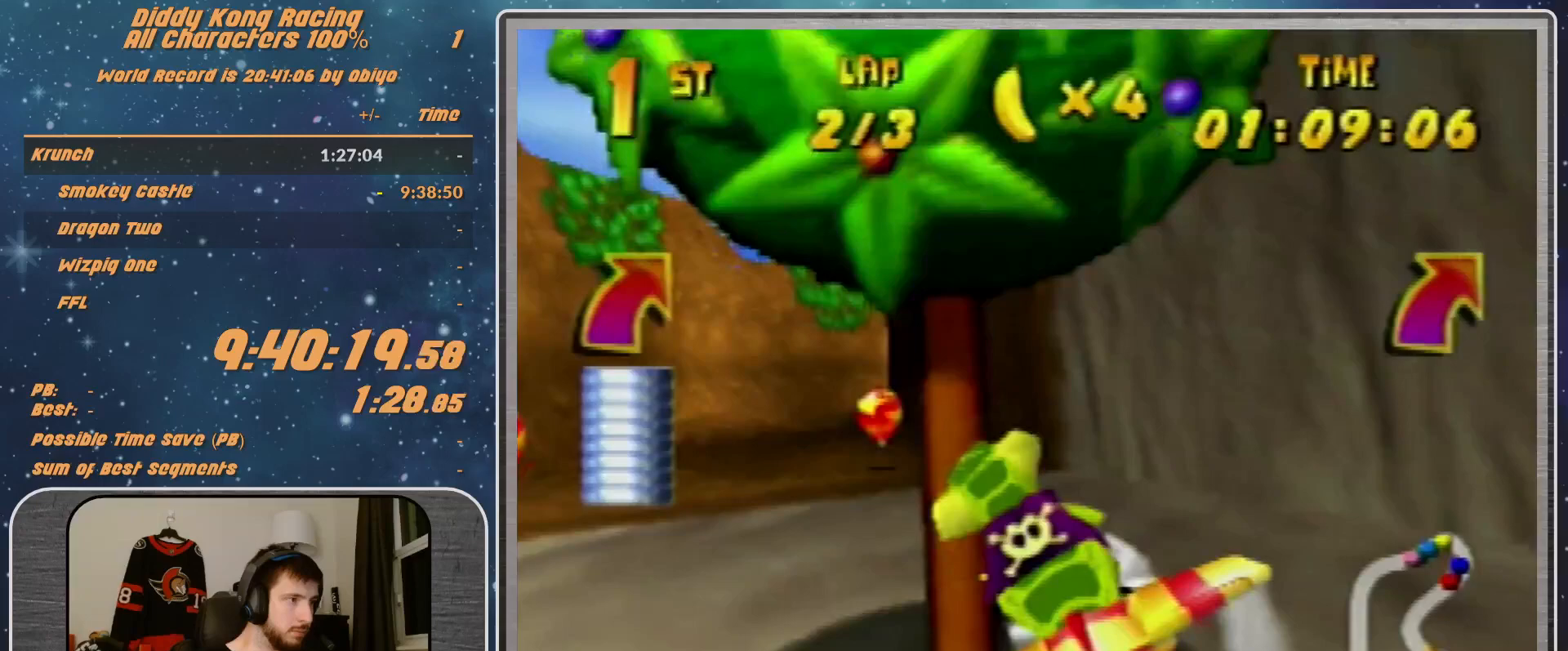
{"buttons": ["A", "R1"], "left_stick": "right", "events": [[167, "B", "up"], [400, "left_stick", "center"], [467, "left_stick", "right"]]}